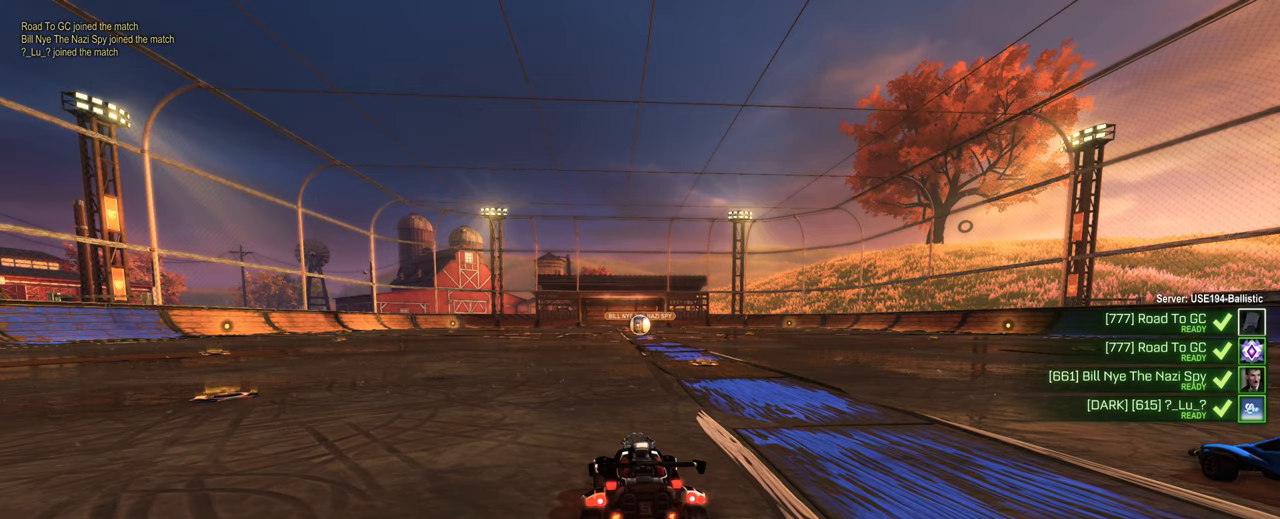
Gameplay with keyboard and mouse; each line is a JSON object with the keys and mouse buttons held at the frame after it. "events" lists presses ("down") and releases ("up") of "1", "2", "3", "4", "5", "a", "alt", "b", "c", "ctrl", "d", "e", "f", "g", "q", "r", "s", "shift", "space", "t", "tab", "tilde", "v", "w", "x", "z", "mouse_left", "mouse_wheel", "mouse_right", "mouse_mb4" and "mouse_mb5" between this image and that frame as [ms after this image, input, new state], when the widget could be followed in between. "mouse_left", "mouse_wheel", "mouse_right", "mouse_mb4", "mouse_mb5" = the "left", "wheel", "right", "mb4", "mb5" buttons of the "mouse" list. No other keys are recorded. "wheel" means that the mouse wheel is clicked or scrolled. Mouse movement is not recorded.
{"keys": [], "mouse": [], "events": [[133, "mouse_mb5", "down"], [467, "mouse_mb5", "up"]]}
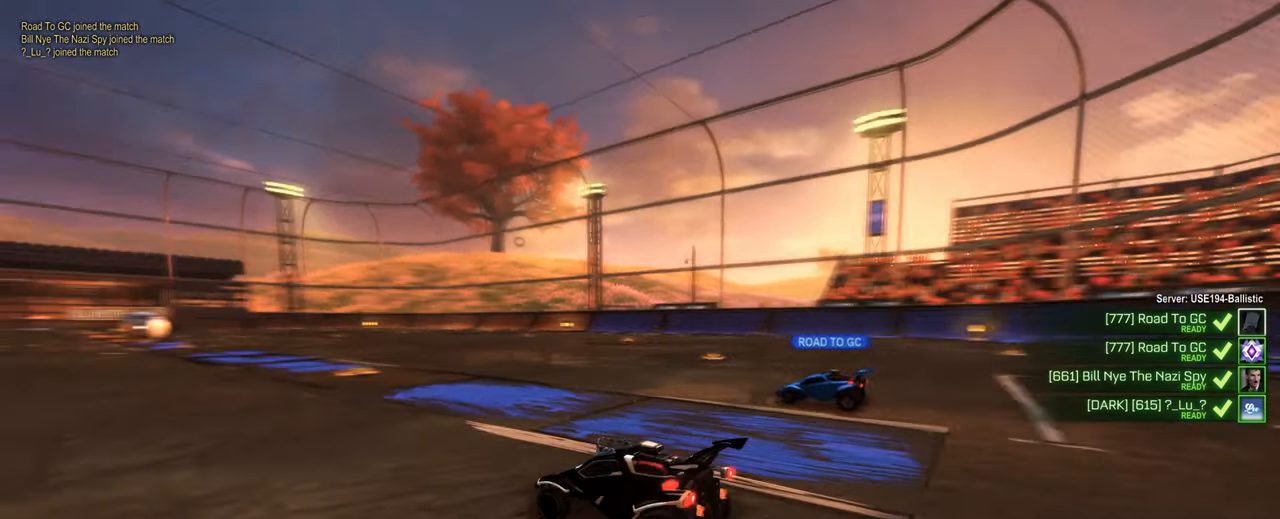
{"keys": [], "mouse": [], "events": []}
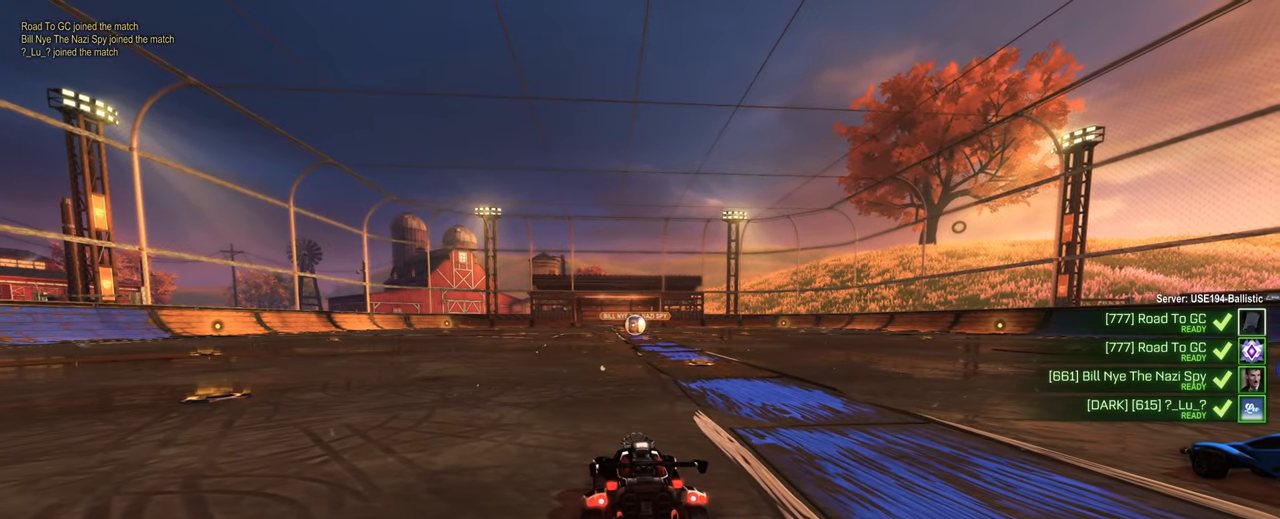
{"keys": ["space", "tab"], "mouse": [], "events": [[83, "tab", "down"], [500, "space", "down"]]}
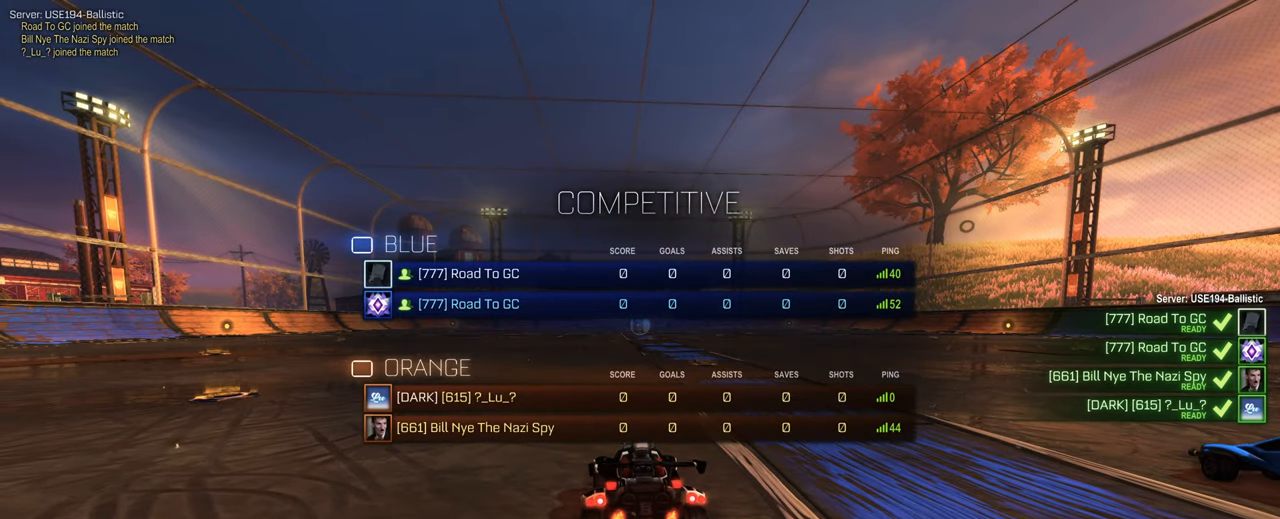
{"keys": ["tab", "w"], "mouse": [], "events": [[183, "space", "up"], [333, "w", "down"]]}
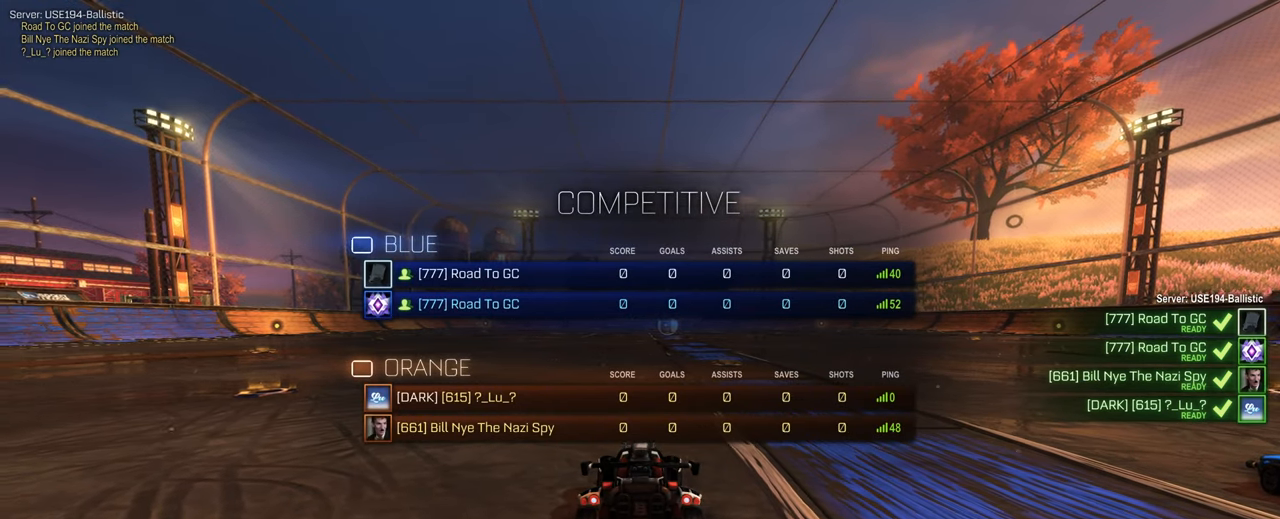
{"keys": ["tab", "w"], "mouse": [], "events": [[17, "space", "down"], [250, "space", "up"]]}
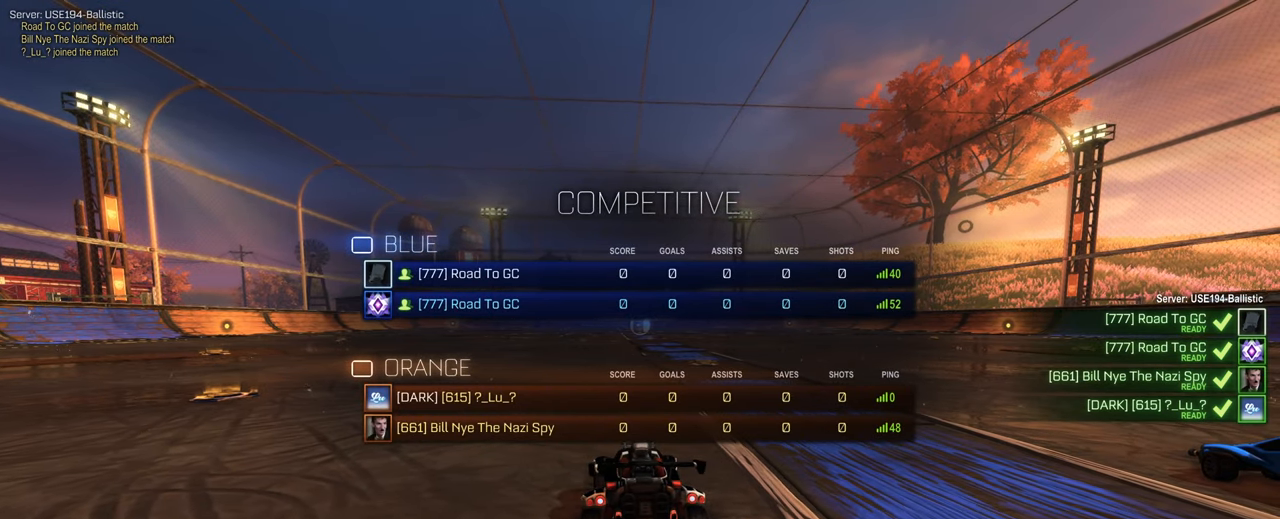
{"keys": ["tab", "w"], "mouse": [], "events": []}
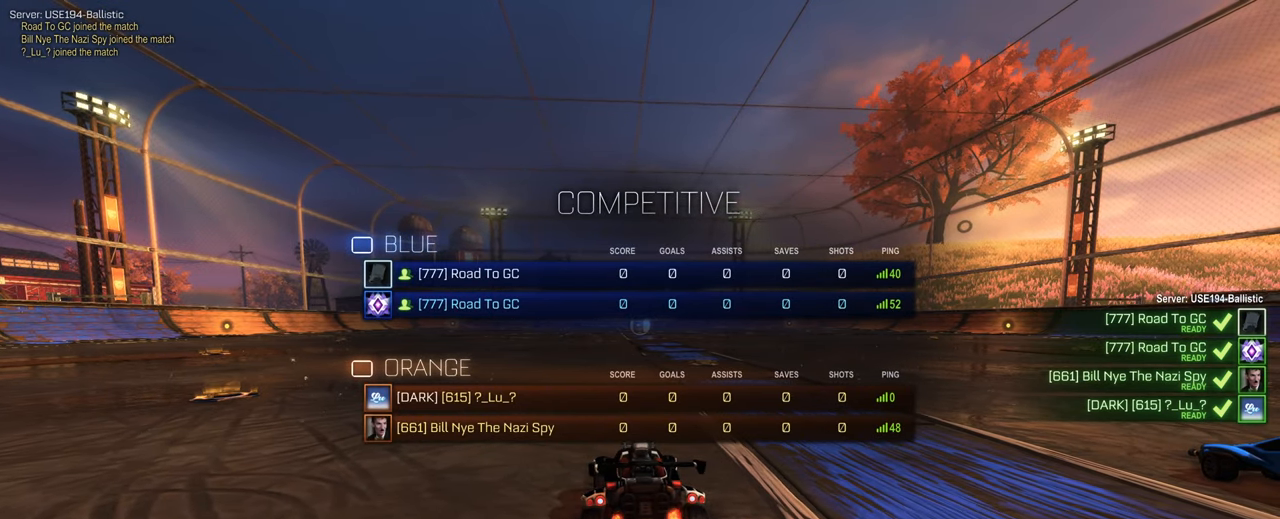
{"keys": ["tab", "w"], "mouse": [], "events": []}
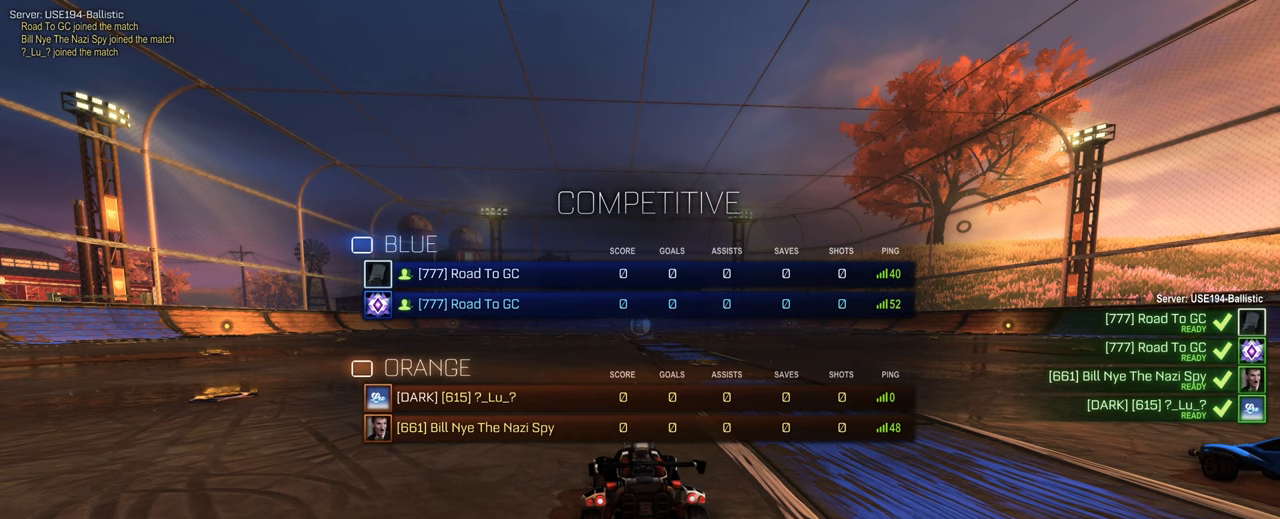
{"keys": ["tab", "w"], "mouse": [], "events": []}
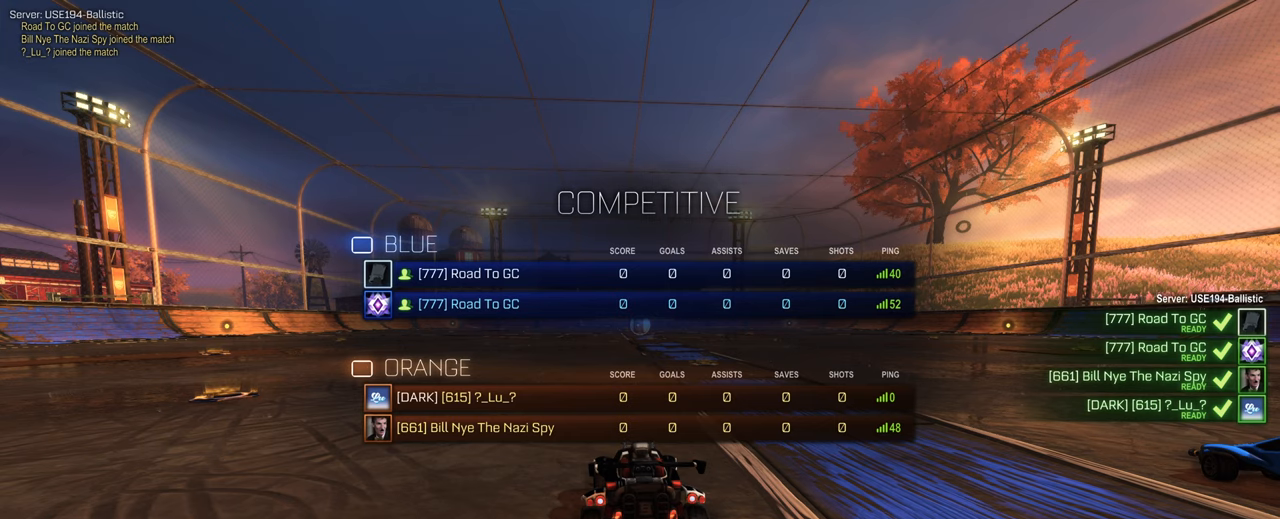
{"keys": ["tab", "w"], "mouse": [], "events": []}
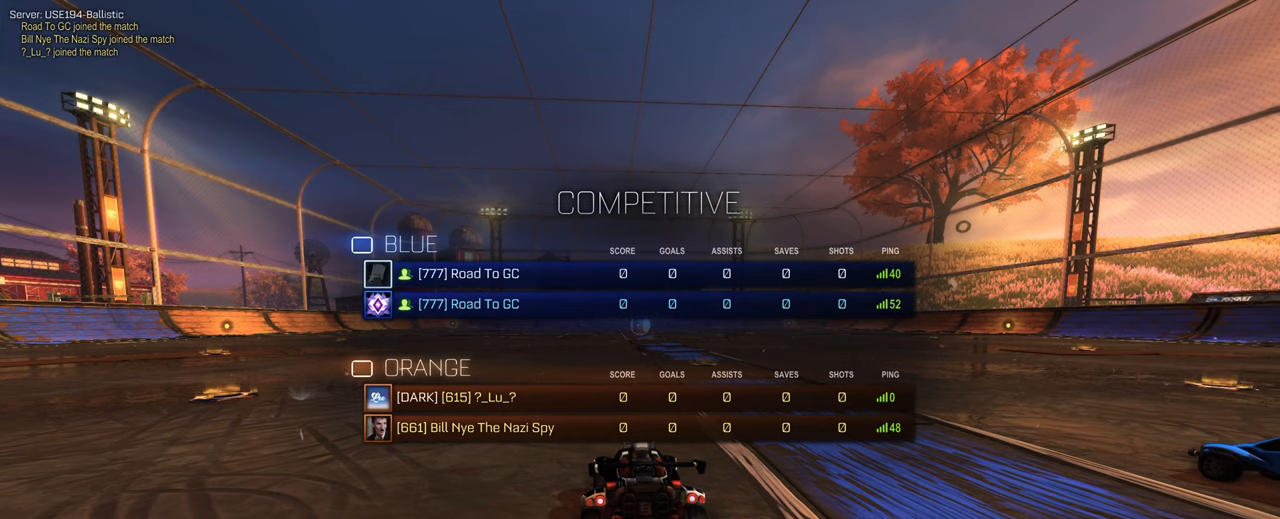
{"keys": ["tab", "w"], "mouse": [], "events": []}
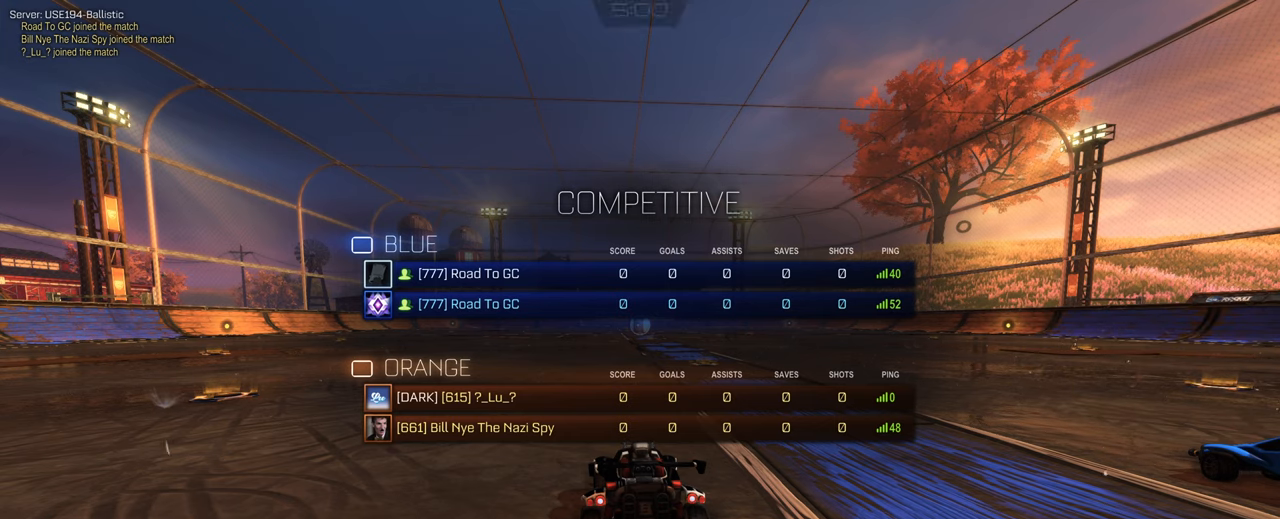
{"keys": ["tab", "w"], "mouse": [], "events": []}
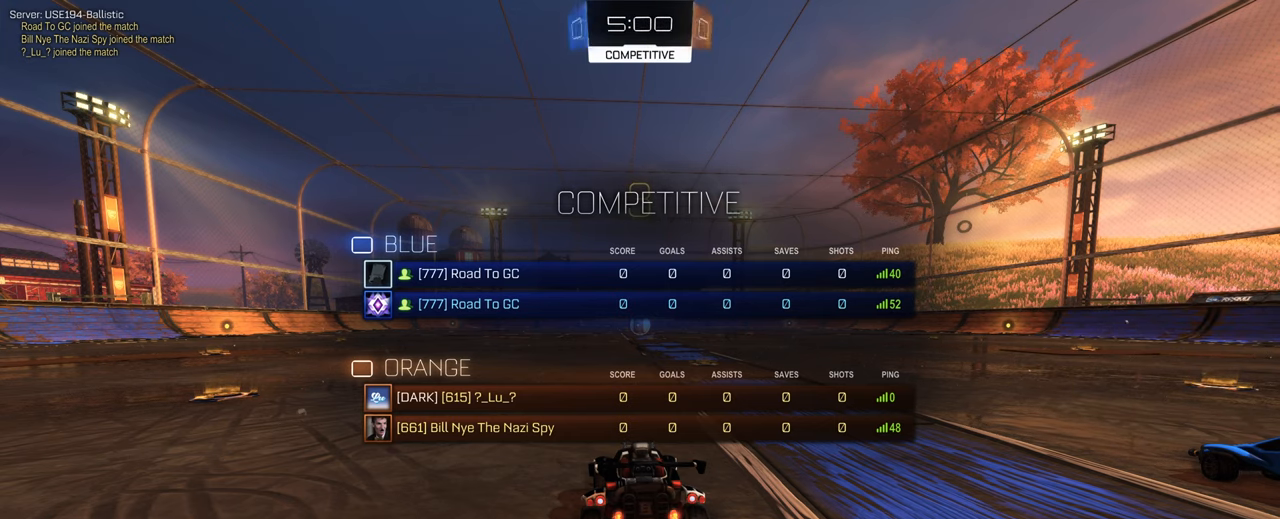
{"keys": ["tab", "w"], "mouse": [], "events": []}
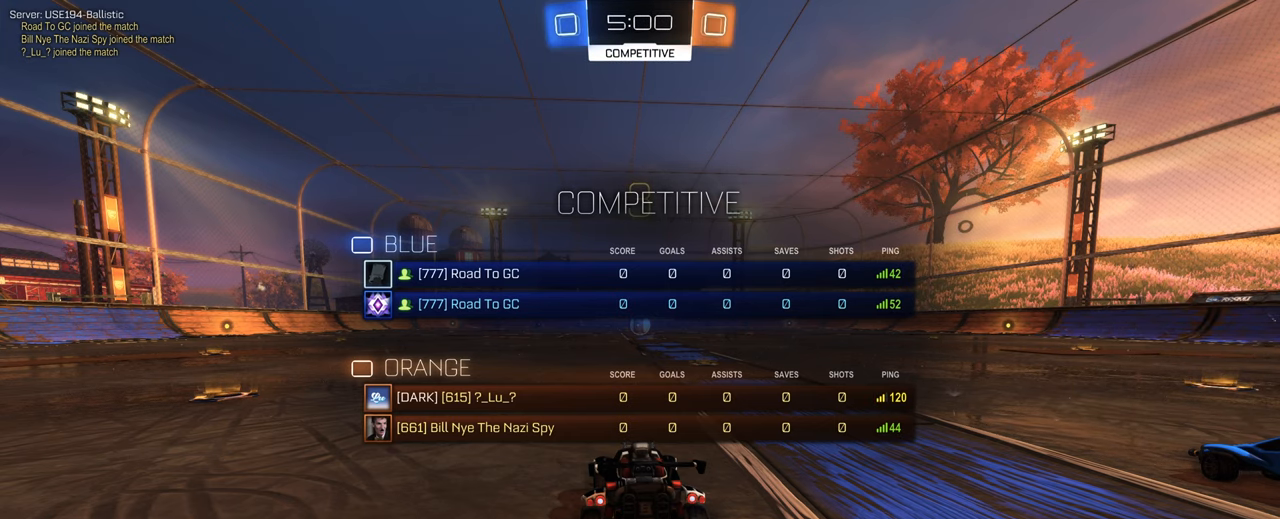
{"keys": ["w"], "mouse": [], "events": [[367, "tab", "up"]]}
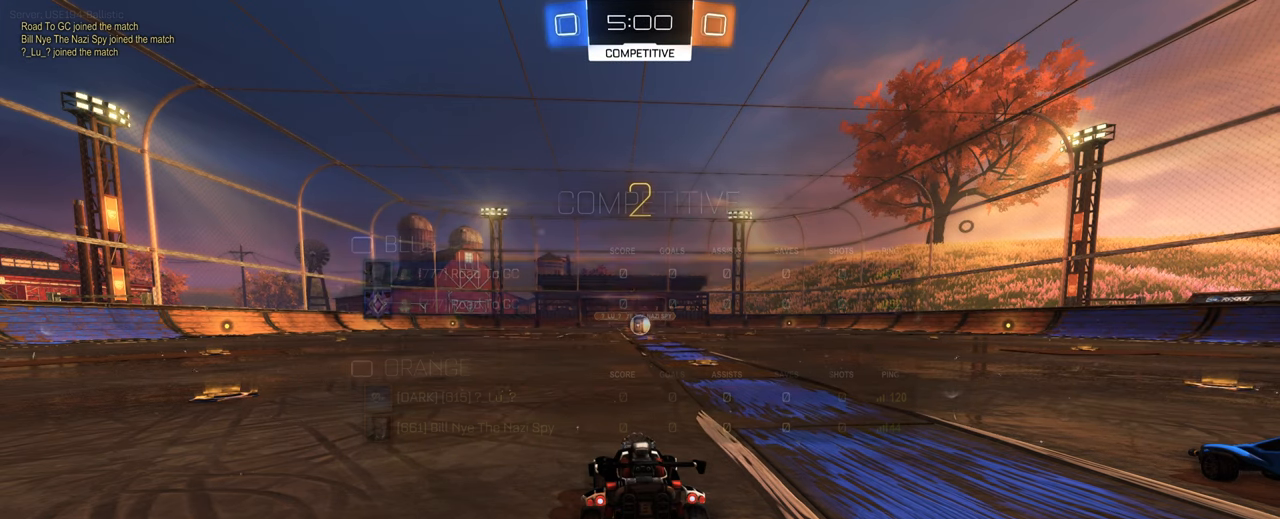
{"keys": ["w"], "mouse": [], "events": []}
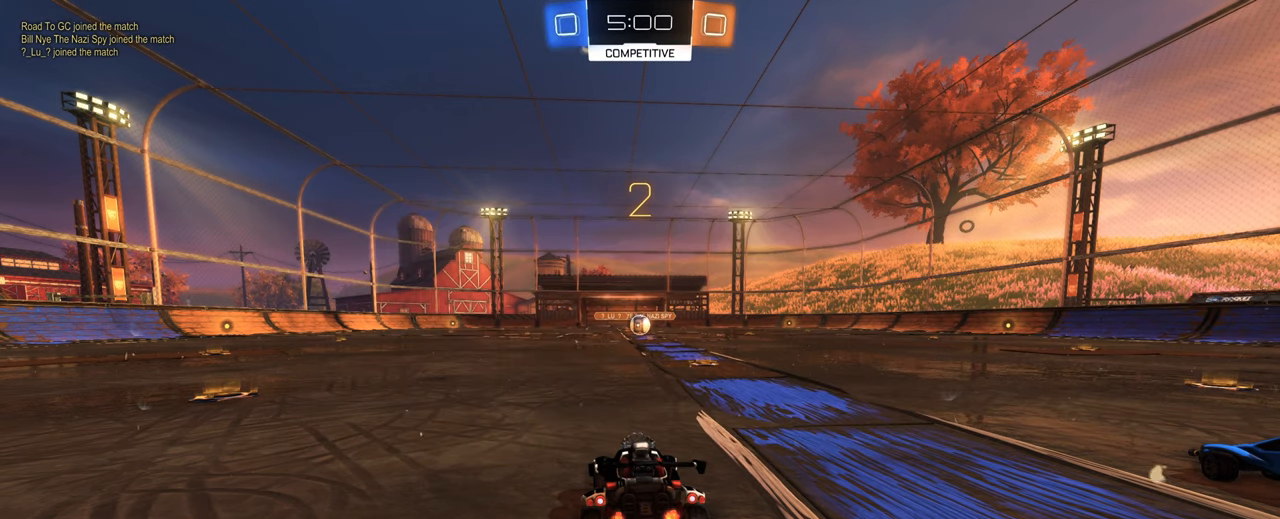
{"keys": ["w"], "mouse": ["left"], "events": [[500, "mouse_left", "down"]]}
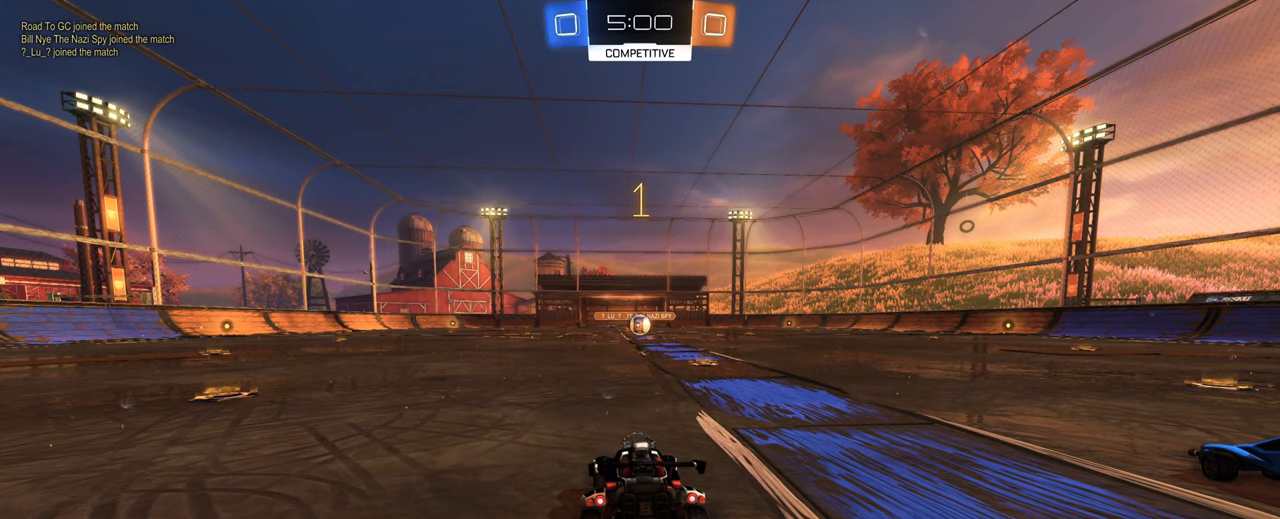
{"keys": ["d", "w"], "mouse": ["left"], "events": [[467, "d", "down"]]}
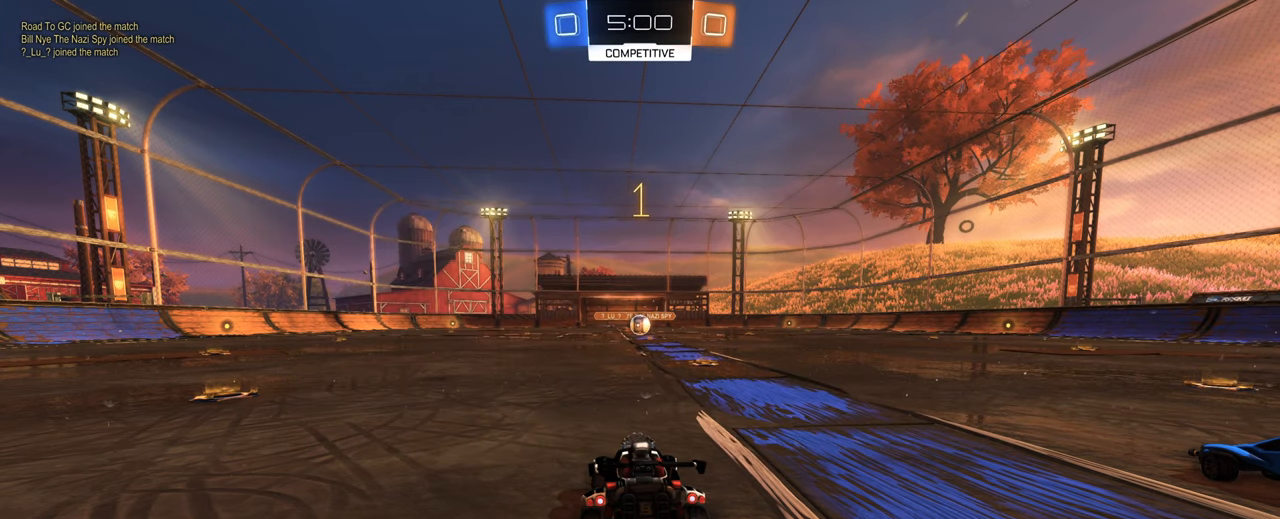
{"keys": ["d", "w"], "mouse": ["left"], "events": [[67, "d", "up"], [484, "d", "down"]]}
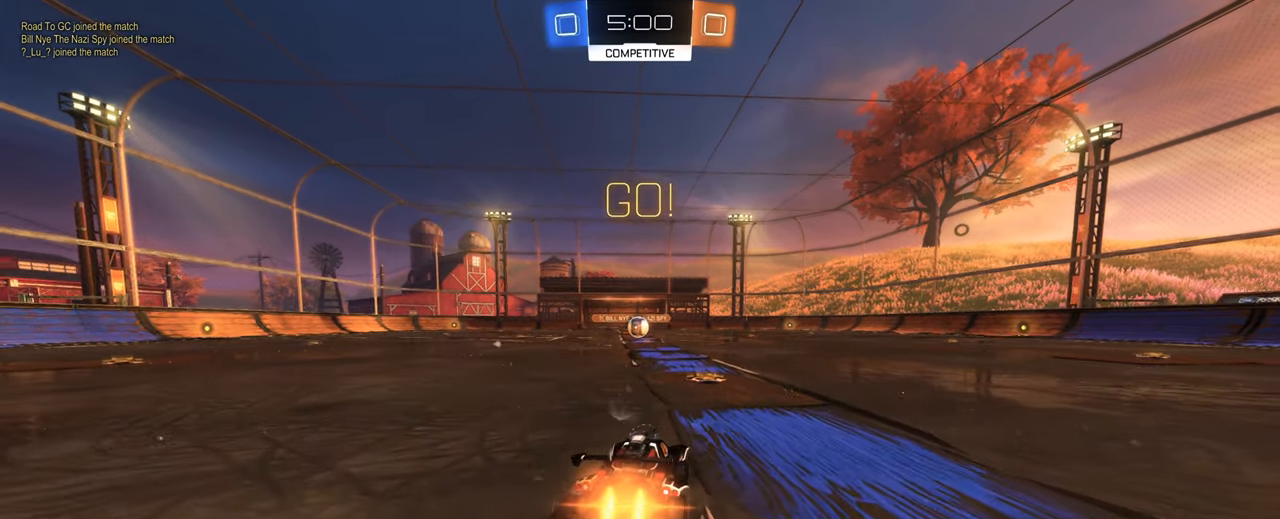
{"keys": ["a", "w"], "mouse": [], "events": [[33, "d", "up"], [116, "mouse_right", "down"], [166, "a", "down"], [216, "mouse_right", "up"], [266, "mouse_right", "down"], [400, "mouse_right", "up"], [500, "mouse_left", "up"]]}
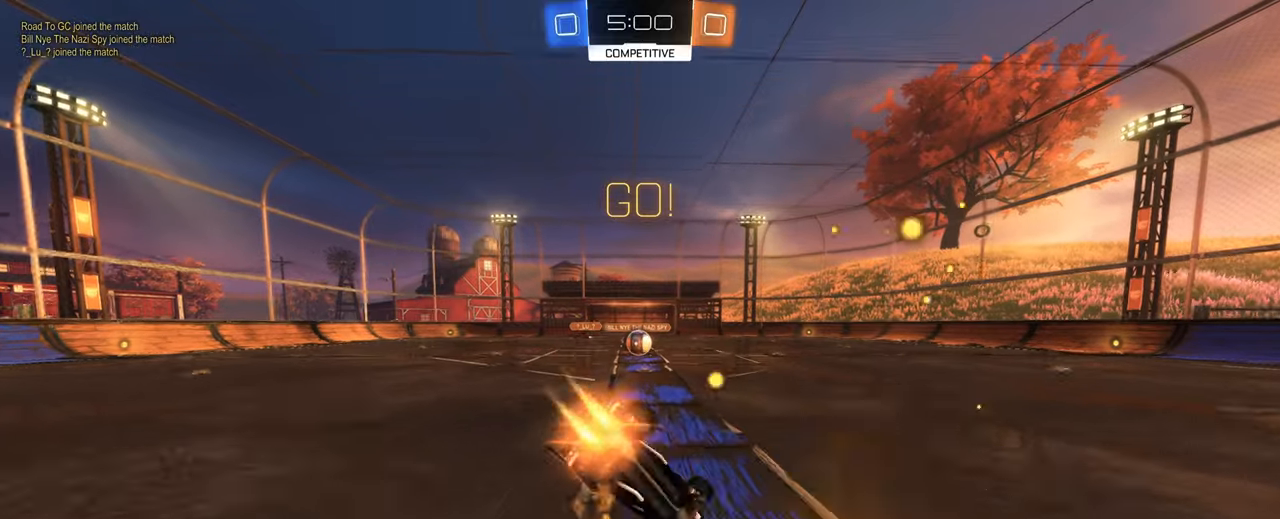
{"keys": [], "mouse": [], "events": [[50, "a", "up"], [50, "w", "up"], [283, "q", "down"], [416, "q", "up"]]}
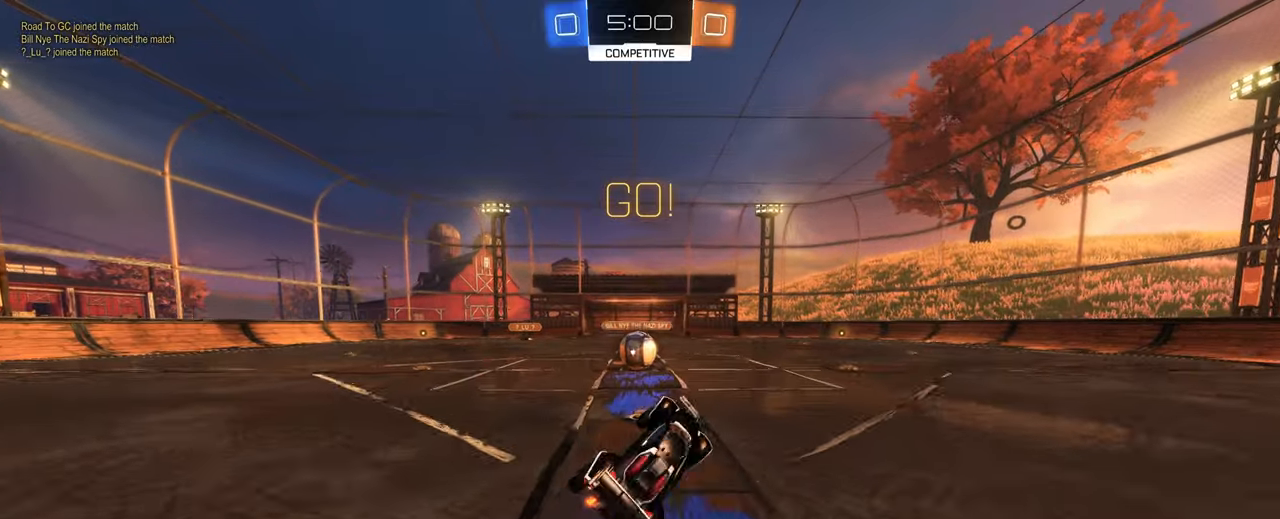
{"keys": ["a", "w"], "mouse": [], "events": [[116, "a", "down"], [300, "mouse_left", "down"], [350, "a", "up"], [383, "a", "down"], [433, "w", "down"], [483, "mouse_left", "up"]]}
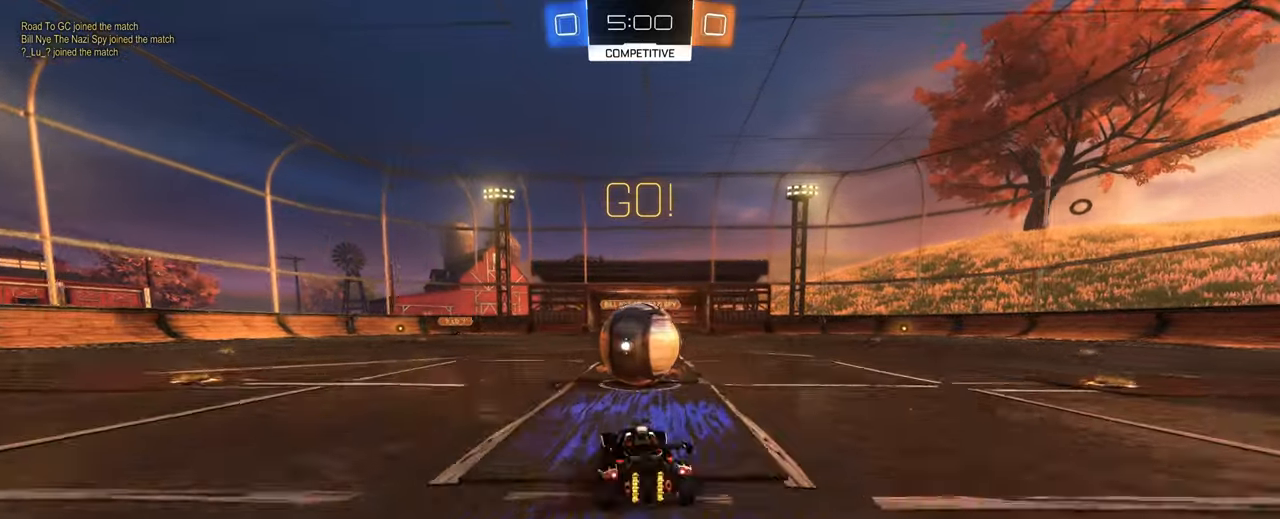
{"keys": ["d", "e"], "mouse": [], "events": [[83, "a", "up"], [83, "mouse_right", "down"], [116, "d", "down"], [116, "w", "up"], [166, "mouse_right", "up"], [266, "mouse_right", "down"], [350, "mouse_right", "up"], [500, "e", "down"]]}
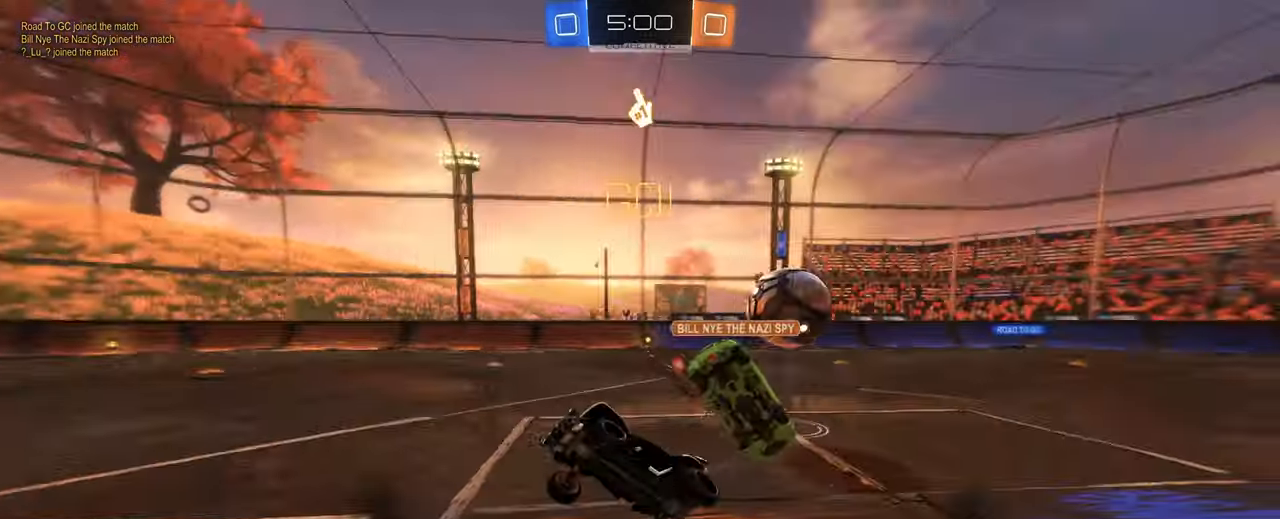
{"keys": [], "mouse": [], "events": [[133, "d", "up"], [466, "e", "up"]]}
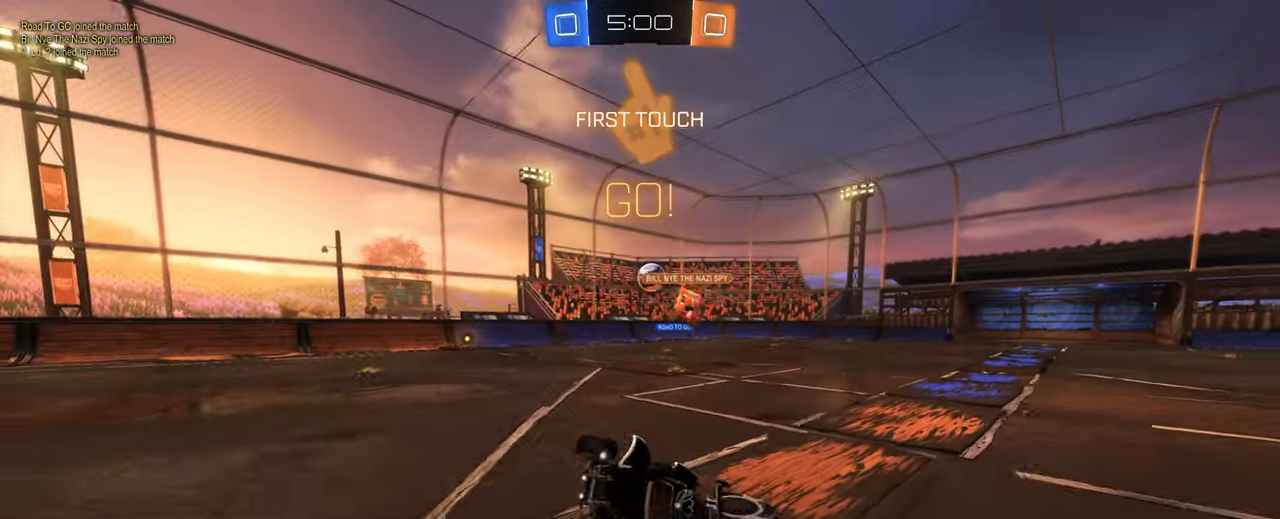
{"keys": ["d", "w"], "mouse": [], "events": [[116, "d", "down"], [116, "w", "down"], [250, "d", "up"], [350, "d", "down"]]}
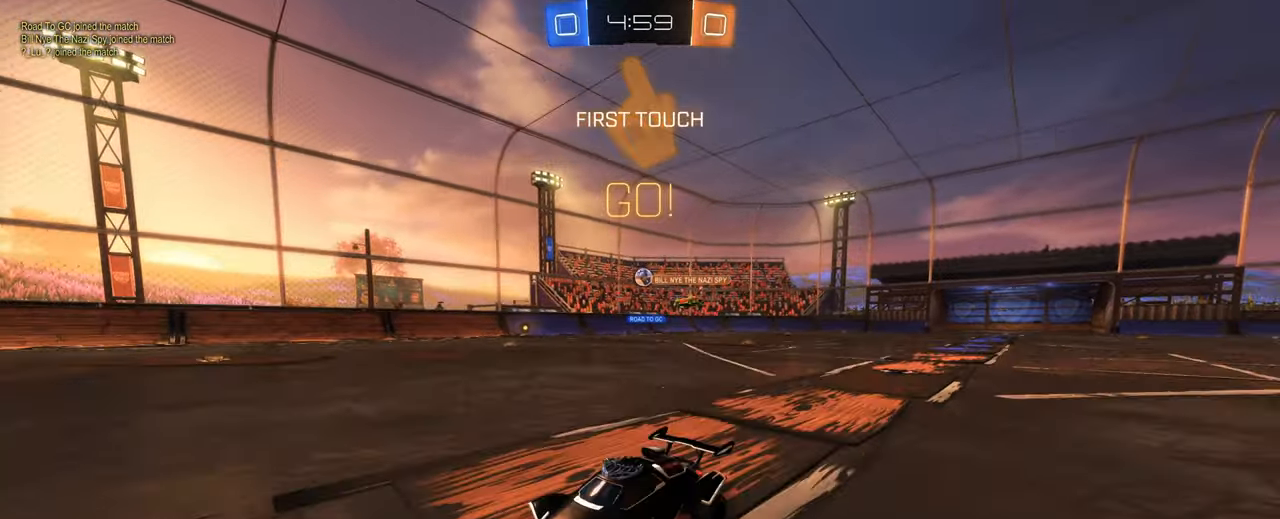
{"keys": ["d", "w"], "mouse": ["left", "right"], "events": [[400, "d", "up"], [450, "mouse_right", "down"], [500, "d", "down"], [500, "mouse_left", "down"]]}
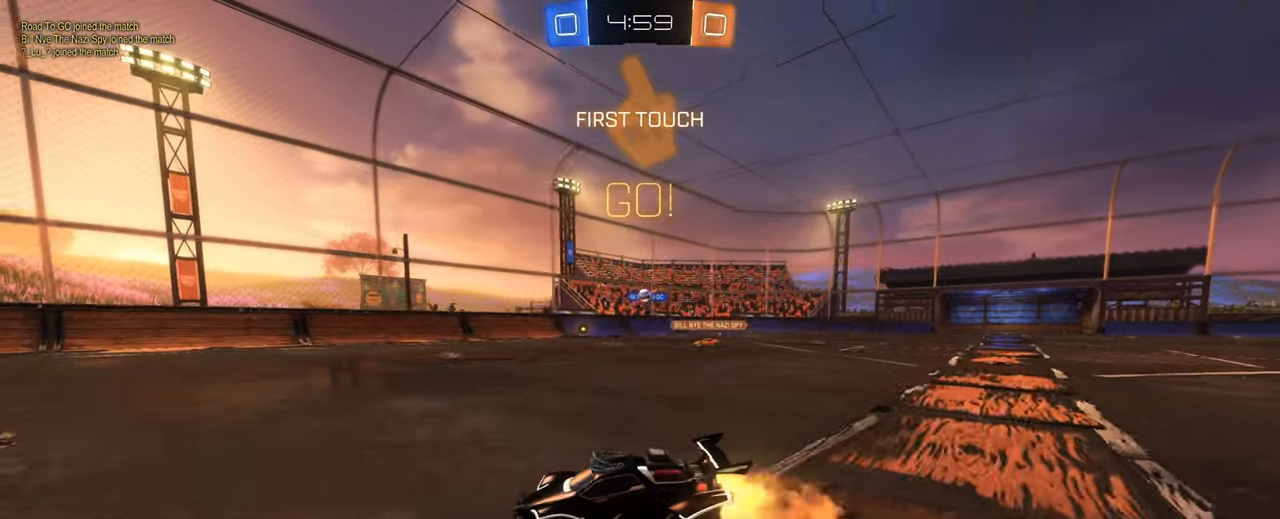
{"keys": ["d", "space"], "mouse": [], "events": [[50, "mouse_right", "up"], [100, "mouse_right", "down"], [183, "mouse_left", "up"], [233, "d", "up"], [233, "mouse_right", "up"], [283, "w", "up"], [366, "space", "down"], [466, "d", "down"]]}
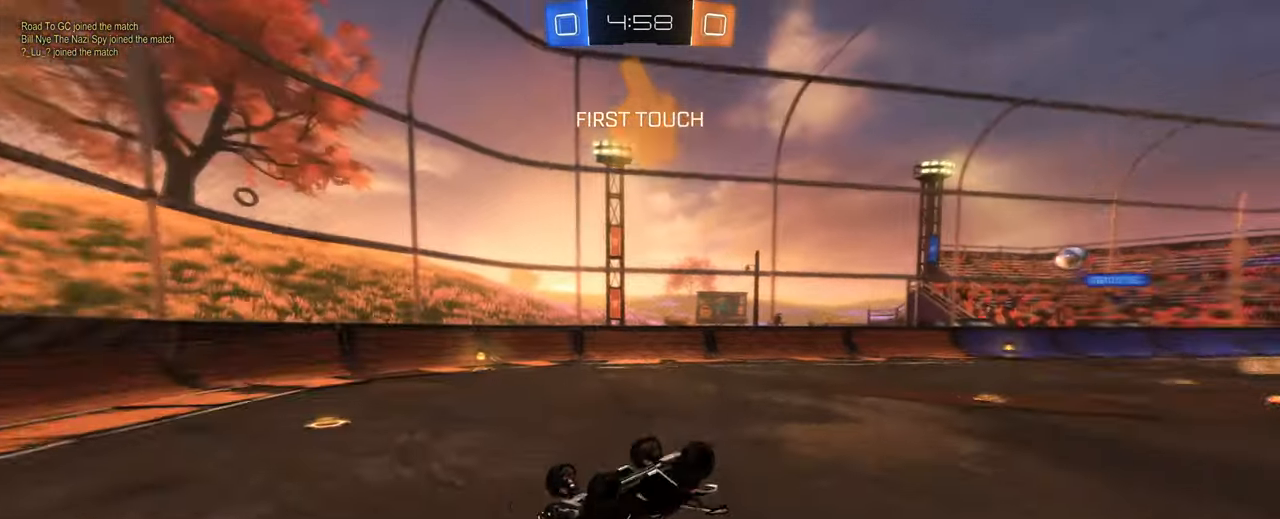
{"keys": ["d", "space", "w"], "mouse": [], "events": [[66, "e", "down"], [66, "space", "up"], [150, "e", "up"], [200, "e", "down"], [300, "e", "up"], [333, "d", "up"], [383, "d", "down"], [433, "space", "down"], [483, "w", "down"]]}
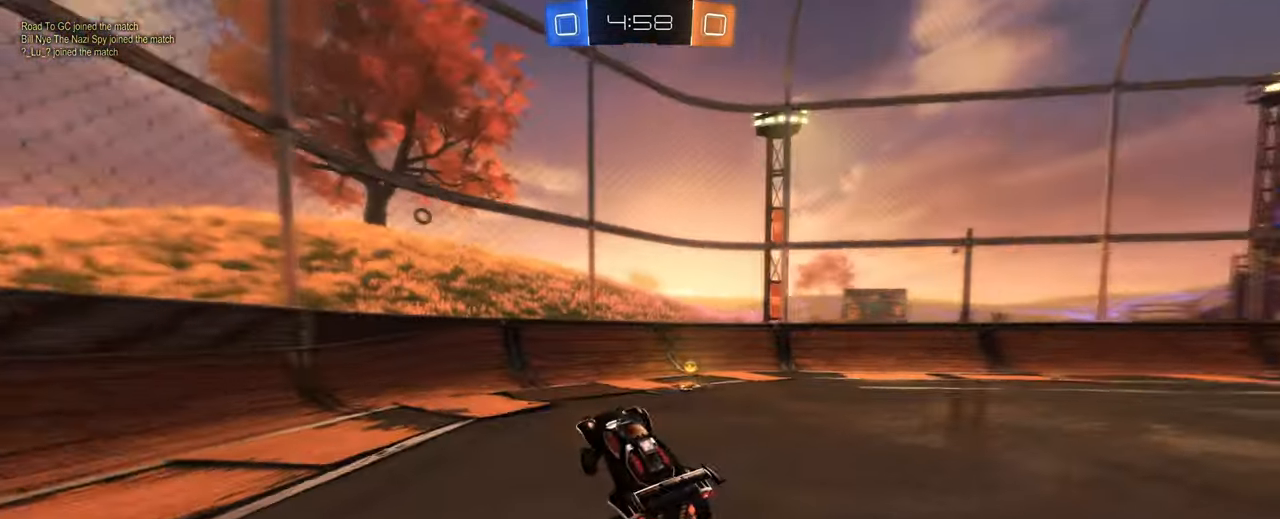
{"keys": ["w"], "mouse": [], "events": [[116, "space", "up"], [266, "d", "up"], [350, "mouse_left", "down"], [383, "d", "down"], [450, "mouse_left", "up"], [500, "d", "up"]]}
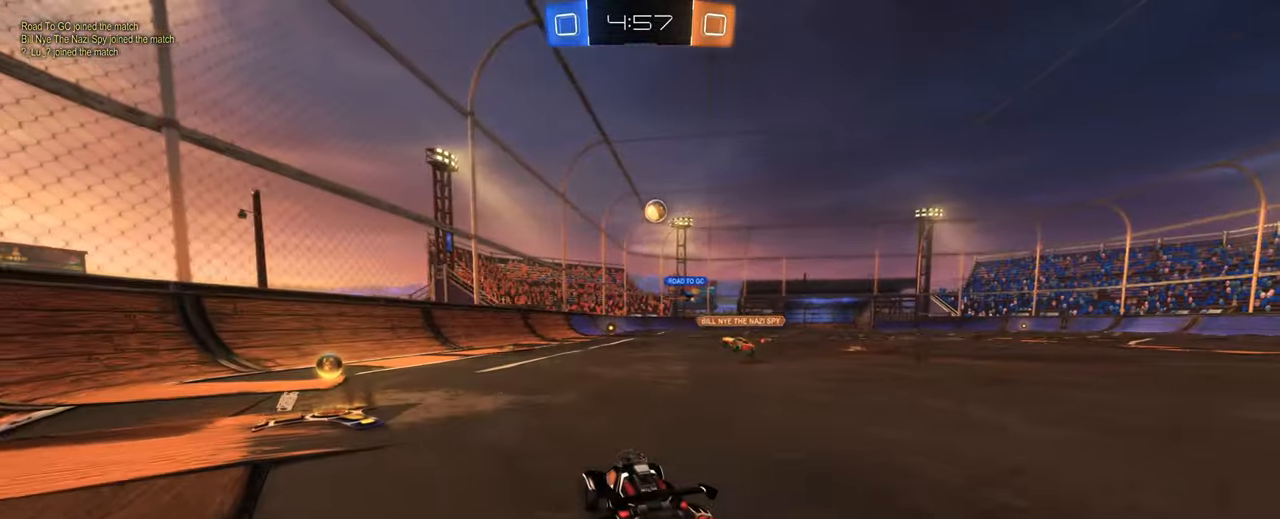
{"keys": ["a", "w"], "mouse": ["left"], "events": [[50, "a", "down"], [233, "shift", "down"], [467, "mouse_left", "down"], [467, "shift", "up"]]}